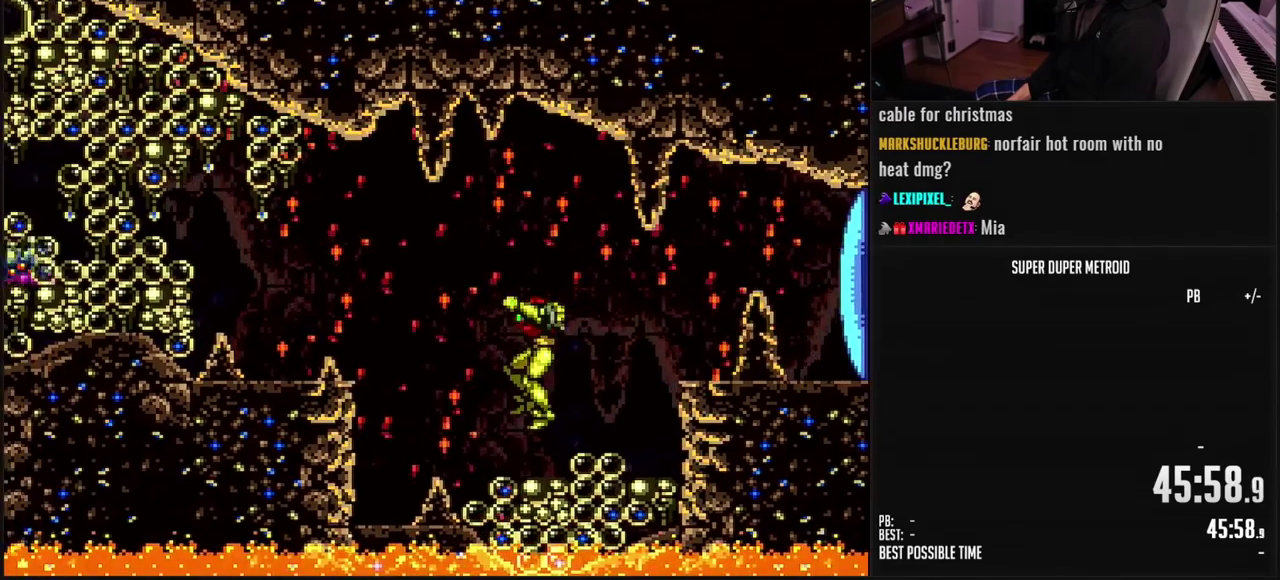
Gameplay with a controller (Nintendo layout); each line is a JSON object with the inputs held at the frame after it. "events" lists button and stick changes between this image and that frame as [ms after this image, input, new state], when the widget could be followed in between. Not read: L3 R3.
{"buttons": ["B", "DPAD_LEFT"], "events": [[200, "DPAD_LEFT", "down"], [283, "L1", "down"], [333, "L1", "up"], [367, "A", "down"], [417, "B", "up"], [483, "B", "down"], [500, "A", "up"]]}
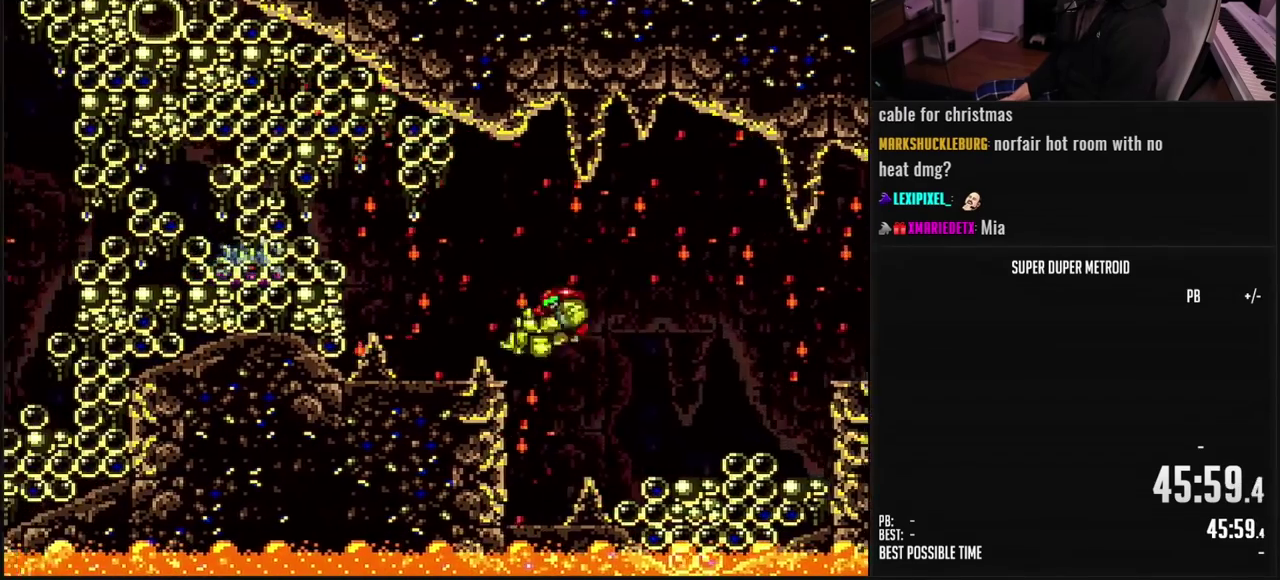
{"buttons": ["B"], "events": [[33, "B", "up"], [233, "B", "down"], [250, "L1", "down"], [367, "DPAD_LEFT", "up"], [367, "X", "down"], [433, "X", "up"], [483, "L1", "up"]]}
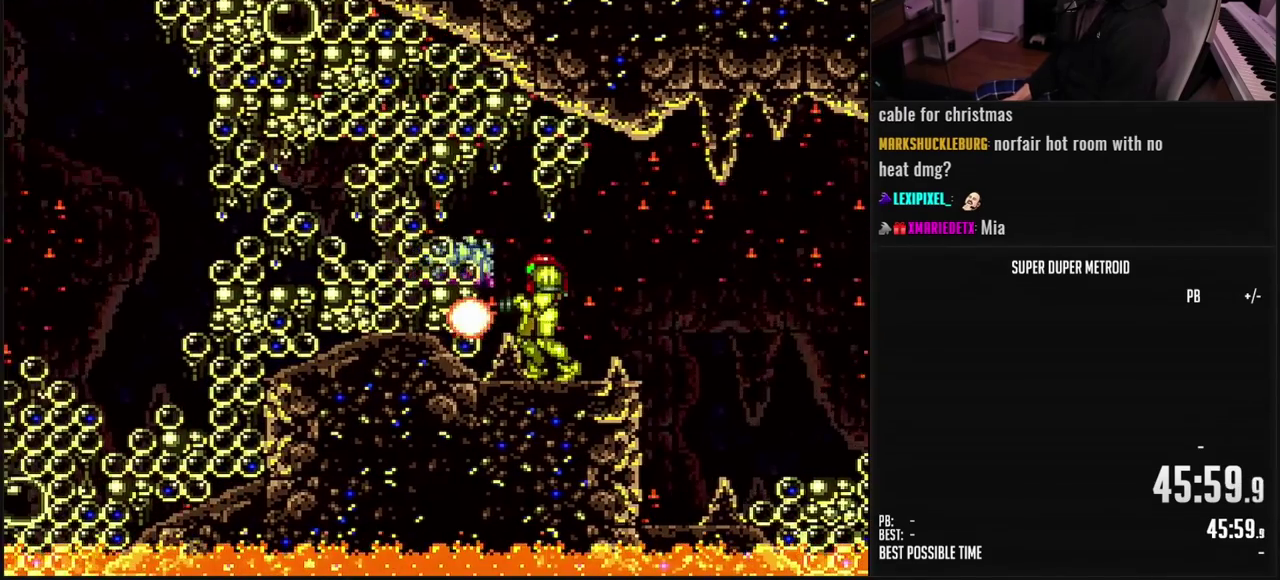
{"buttons": ["B", "X", "L1"], "events": [[117, "X", "down"], [133, "A", "down"], [200, "A", "up"], [233, "L1", "down"], [233, "X", "up"], [250, "B", "up"], [350, "X", "down"], [400, "X", "up"], [450, "B", "down"], [467, "X", "down"]]}
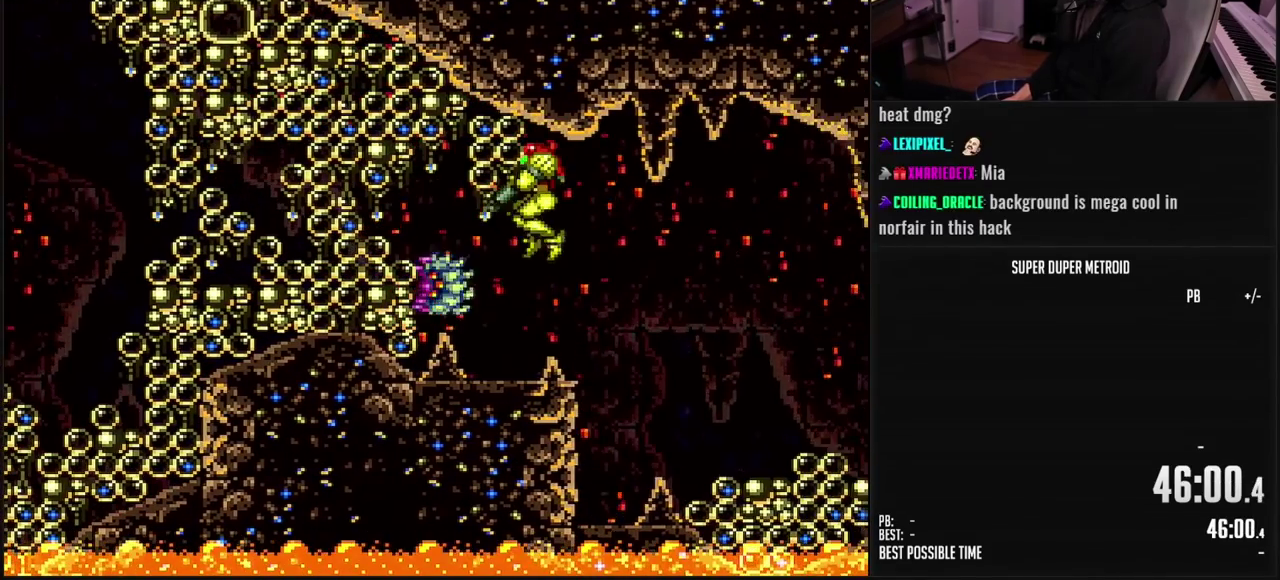
{"buttons": ["B", "L1"], "events": [[17, "X", "up"], [67, "X", "down"], [133, "X", "up"], [183, "DPAD_LEFT", "down"], [217, "X", "down"], [250, "B", "up"], [267, "X", "up"], [317, "X", "down"], [350, "DPAD_LEFT", "up"], [367, "X", "up"], [400, "B", "down"], [417, "X", "down"], [500, "X", "up"]]}
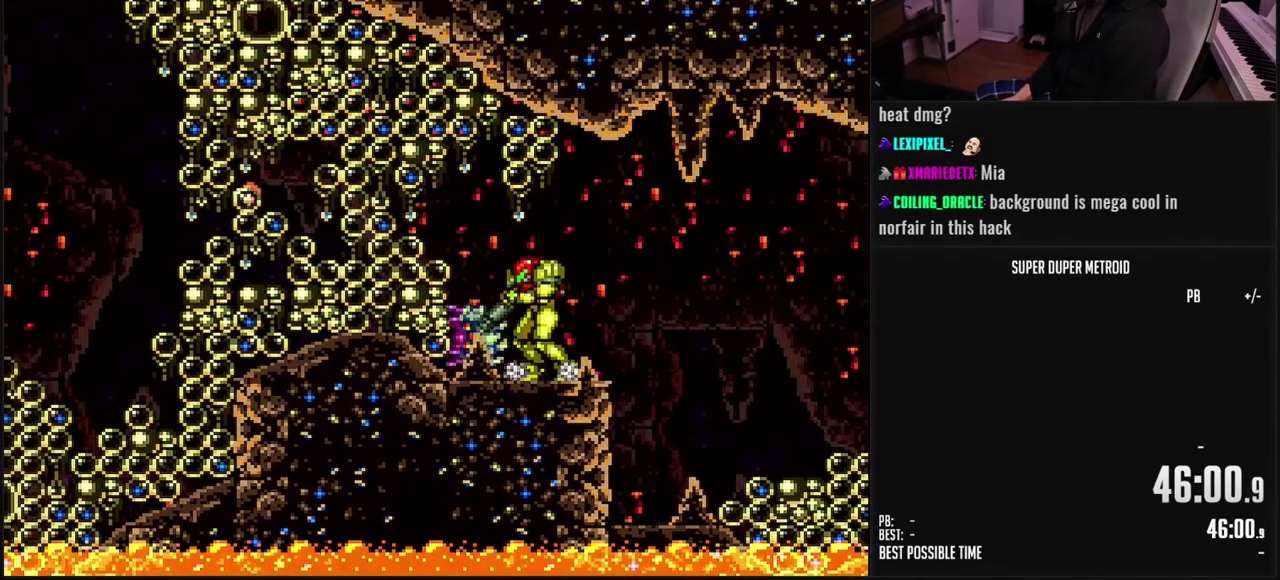
{"buttons": ["B", "L1"], "events": [[50, "X", "down"], [217, "X", "up"], [267, "X", "down"], [317, "B", "up"], [333, "X", "up"], [367, "B", "down"], [383, "X", "down"], [450, "X", "up"]]}
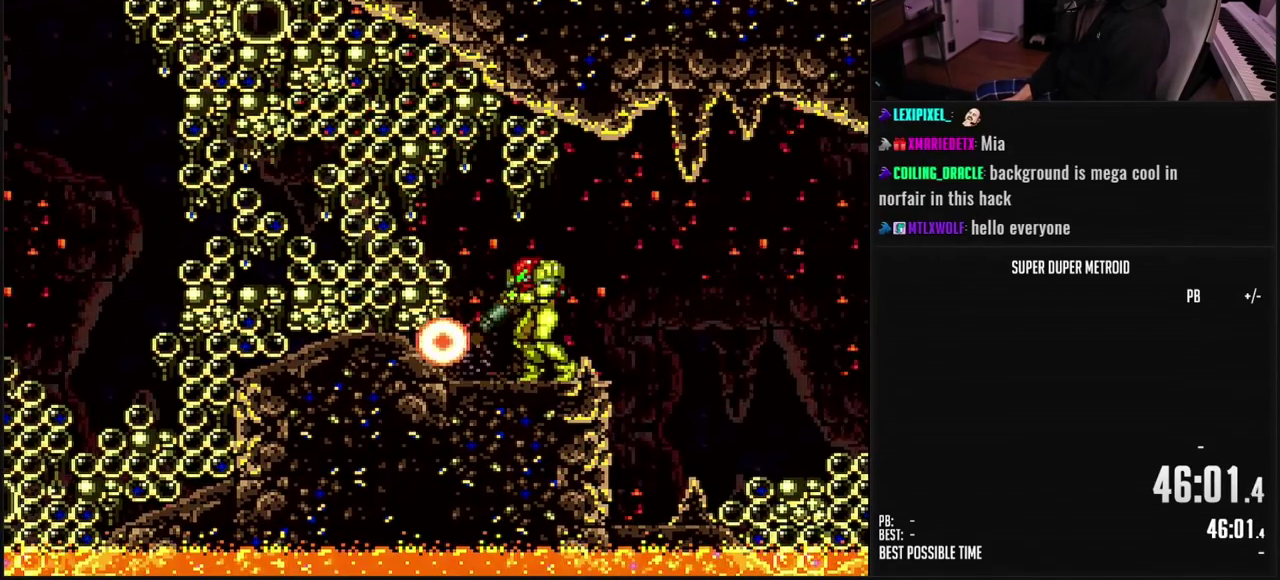
{"buttons": ["B", "DPAD_LEFT"], "events": [[33, "X", "down"], [183, "L1", "up"], [183, "X", "up"], [200, "R1", "down"], [283, "R1", "up"], [350, "DPAD_LEFT", "down"], [400, "L1", "down"], [483, "L1", "up"]]}
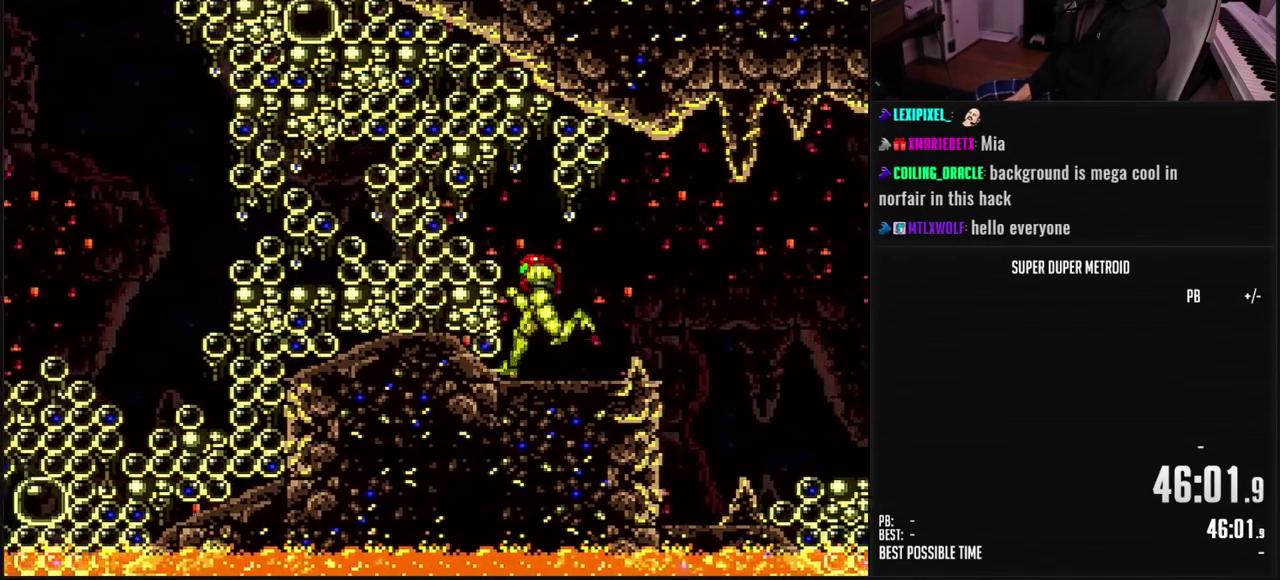
{"buttons": ["DPAD_LEFT"], "events": [[400, "A", "down"], [417, "B", "up"], [500, "A", "up"]]}
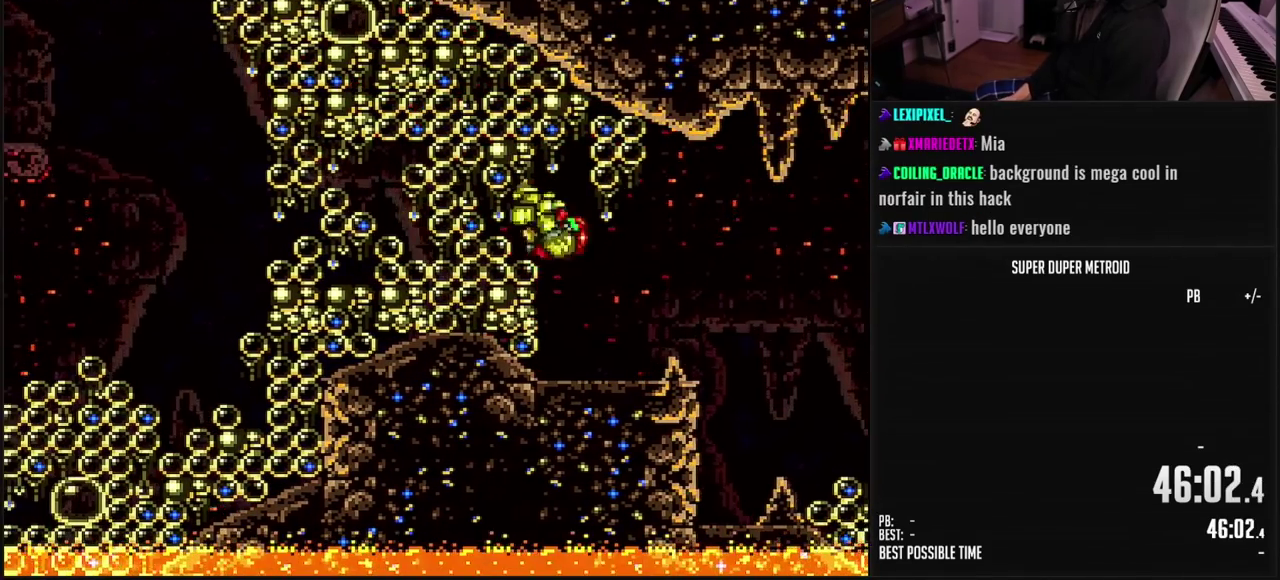
{"buttons": ["B", "L1", "DPAD_LEFT"], "events": [[117, "B", "down"], [167, "R1", "down"], [217, "R1", "up"], [267, "L1", "down"]]}
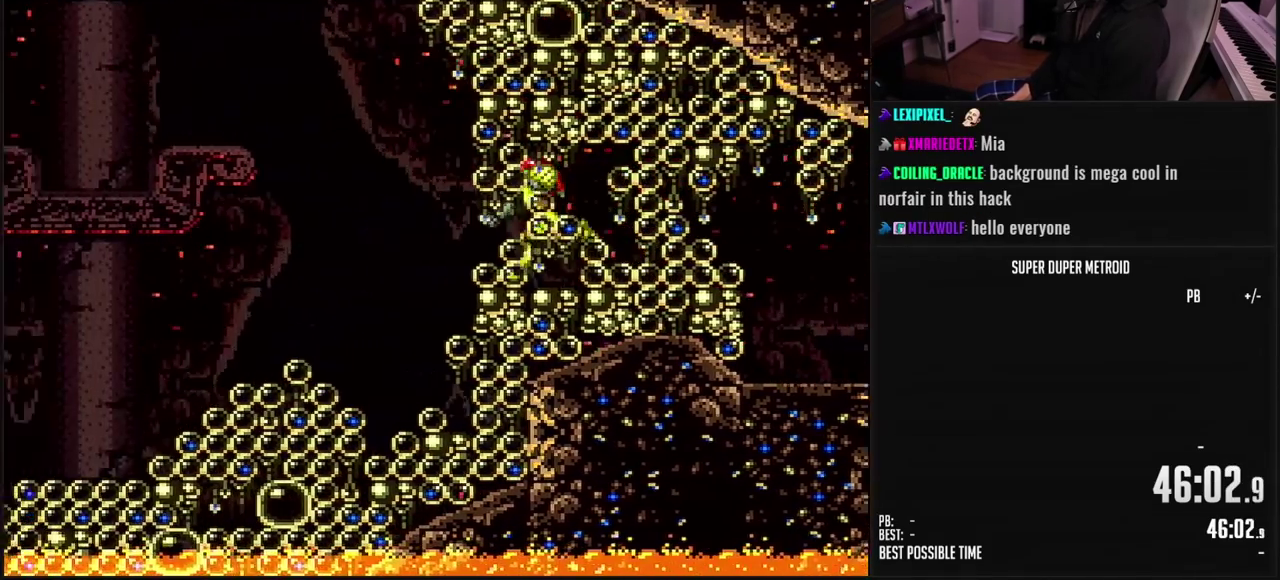
{"buttons": ["B"], "events": [[50, "L1", "up"], [67, "A", "down"], [167, "A", "up"], [183, "B", "up"], [300, "B", "down"], [367, "DPAD_LEFT", "up"]]}
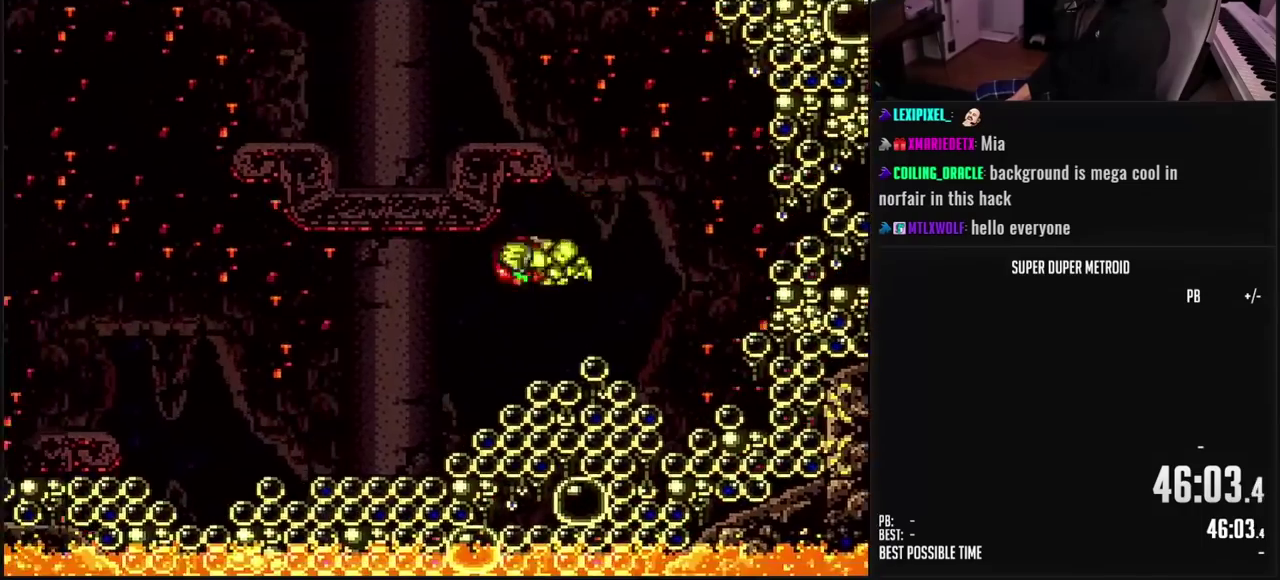
{"buttons": ["A"], "events": [[50, "DPAD_RIGHT", "down"], [100, "L1", "down"], [167, "L1", "up"], [183, "DPAD_RIGHT", "up"], [233, "DPAD_RIGHT", "down"], [400, "A", "down"], [433, "B", "up"], [467, "DPAD_RIGHT", "up"]]}
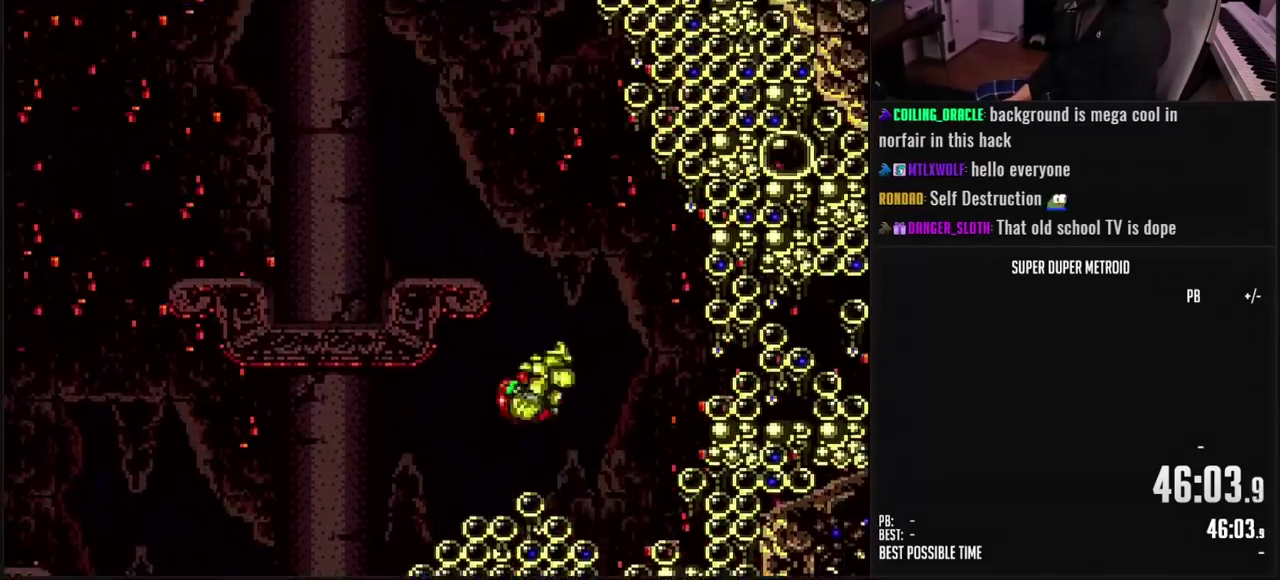
{"buttons": ["B", "DPAD_LEFT"], "events": [[33, "DPAD_LEFT", "down"], [183, "A", "up"], [333, "B", "down"]]}
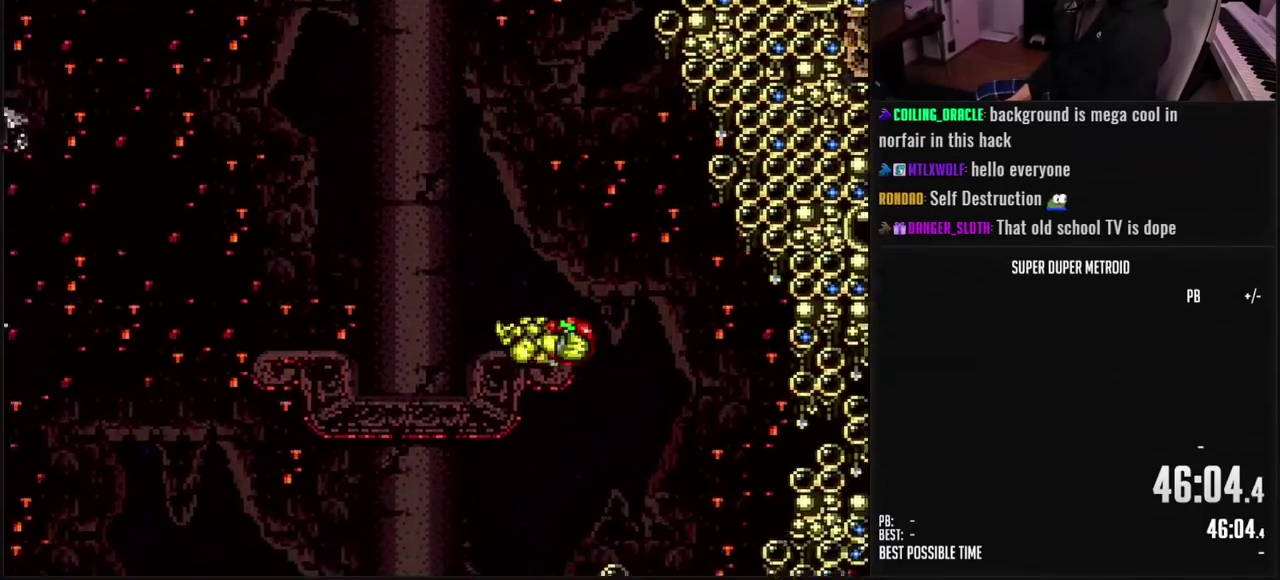
{"buttons": ["B", "DPAD_LEFT"], "events": [[17, "L1", "down"], [67, "L1", "up"], [183, "DPAD_LEFT", "up"], [400, "DPAD_LEFT", "down"], [433, "L1", "down"], [500, "L1", "up"]]}
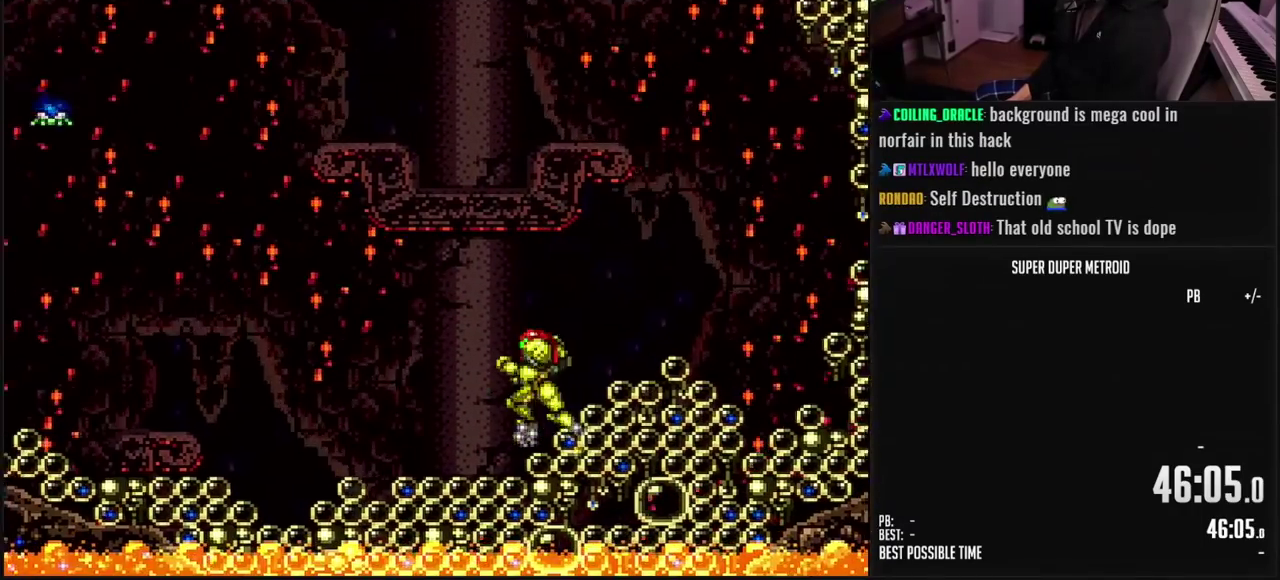
{"buttons": ["A"], "events": [[300, "A", "down"], [300, "B", "up"], [450, "DPAD_LEFT", "up"]]}
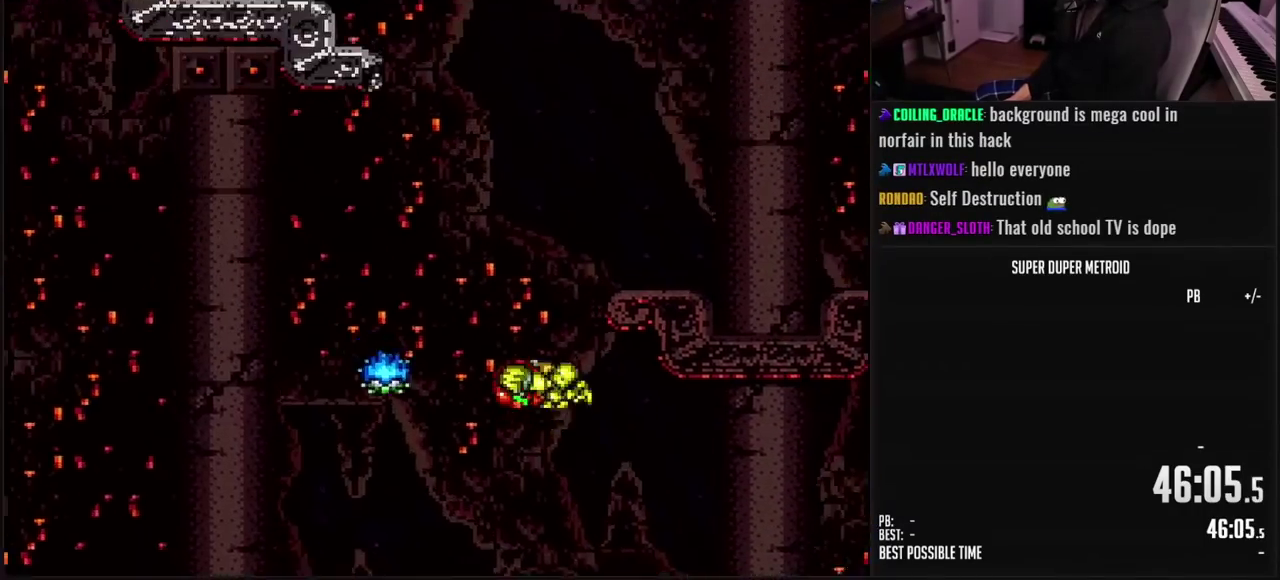
{"buttons": ["A", "DPAD_LEFT"], "events": [[67, "DPAD_RIGHT", "down"], [200, "DPAD_RIGHT", "up"], [283, "DPAD_LEFT", "down"]]}
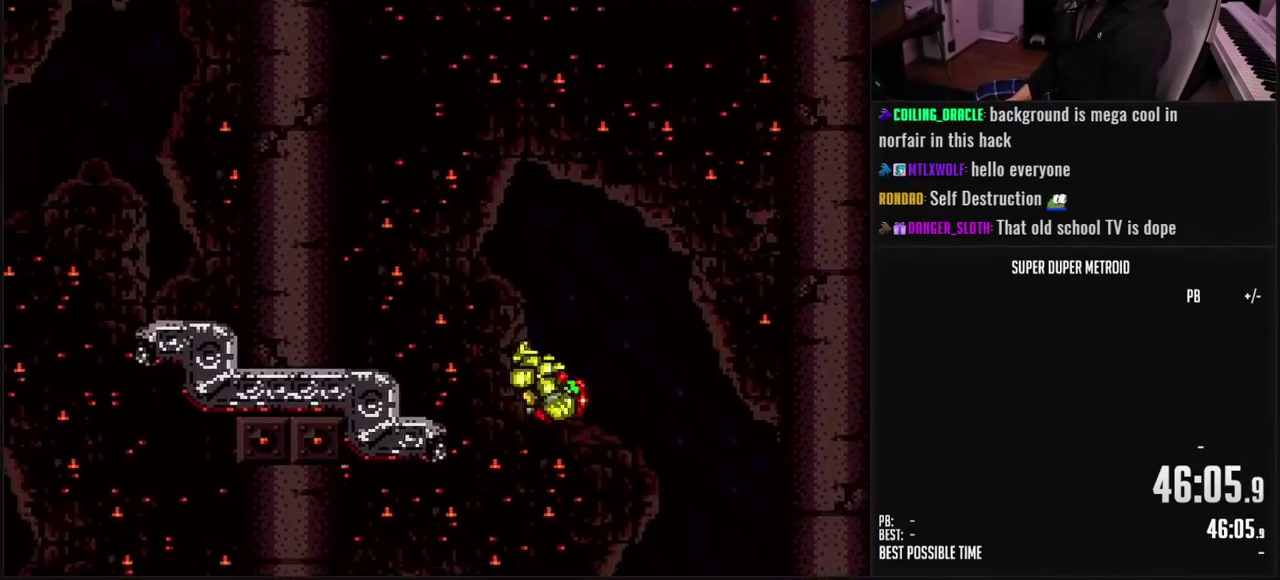
{"buttons": ["A", "DPAD_LEFT"], "events": []}
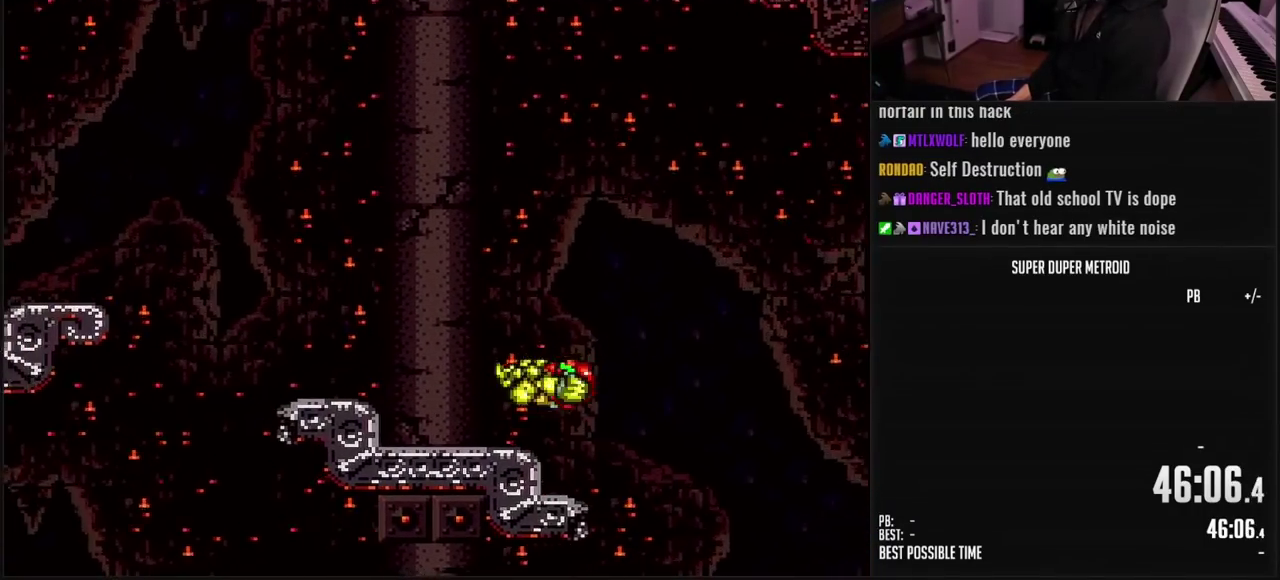
{"buttons": ["B", "DPAD_RIGHT"], "events": [[33, "DPAD_LEFT", "up"], [67, "A", "up"], [67, "B", "down"], [117, "DPAD_LEFT", "down"], [167, "L1", "down"], [233, "L1", "up"], [383, "DPAD_LEFT", "up"], [450, "DPAD_RIGHT", "down"]]}
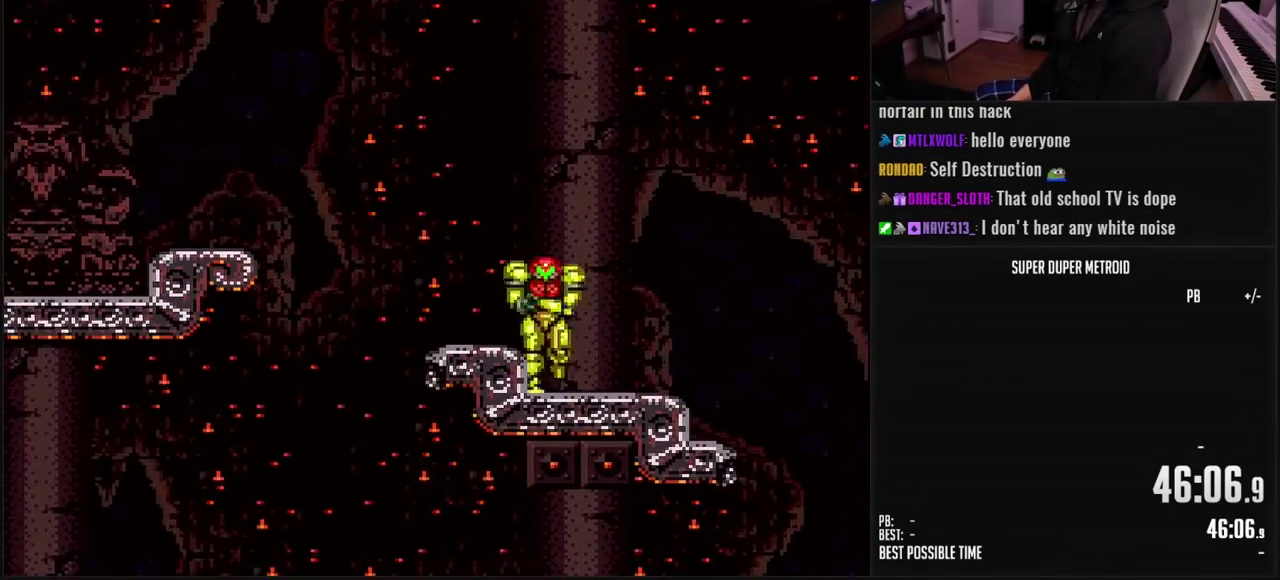
{"buttons": ["A", "B"], "events": [[33, "L1", "down"], [100, "L1", "up"], [317, "A", "down"], [400, "DPAD_DOWN", "down"], [400, "DPAD_RIGHT", "up"], [500, "DPAD_DOWN", "up"]]}
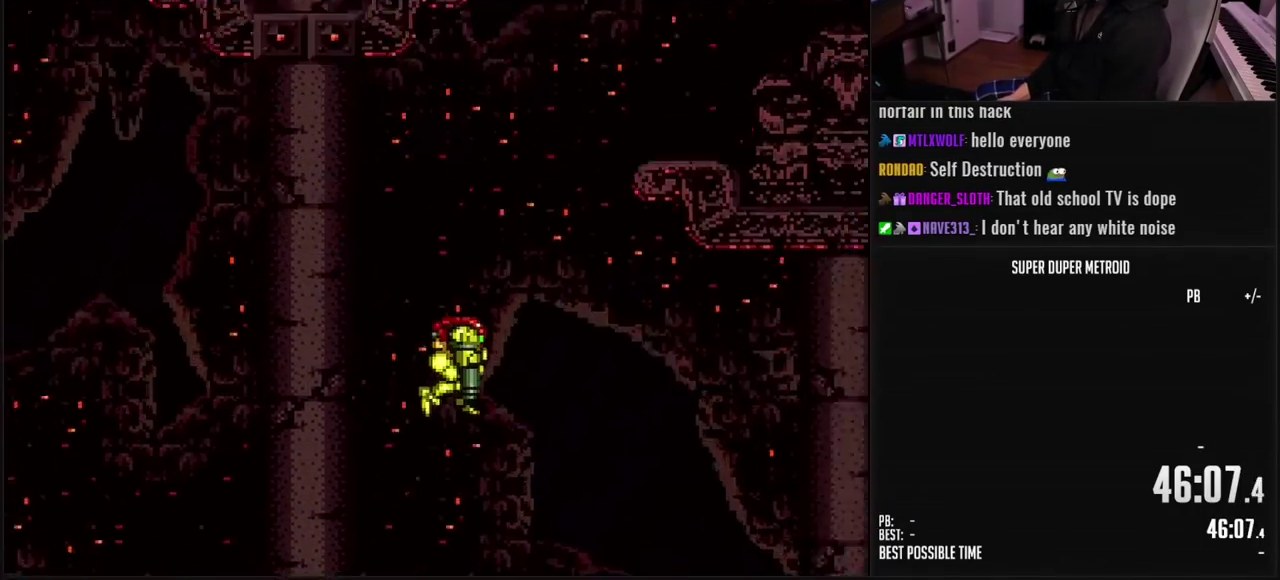
{"buttons": ["A", "B", "DPAD_RIGHT"], "events": [[50, "DPAD_DOWN", "down"], [100, "DPAD_RIGHT", "down"], [167, "DPAD_DOWN", "up"]]}
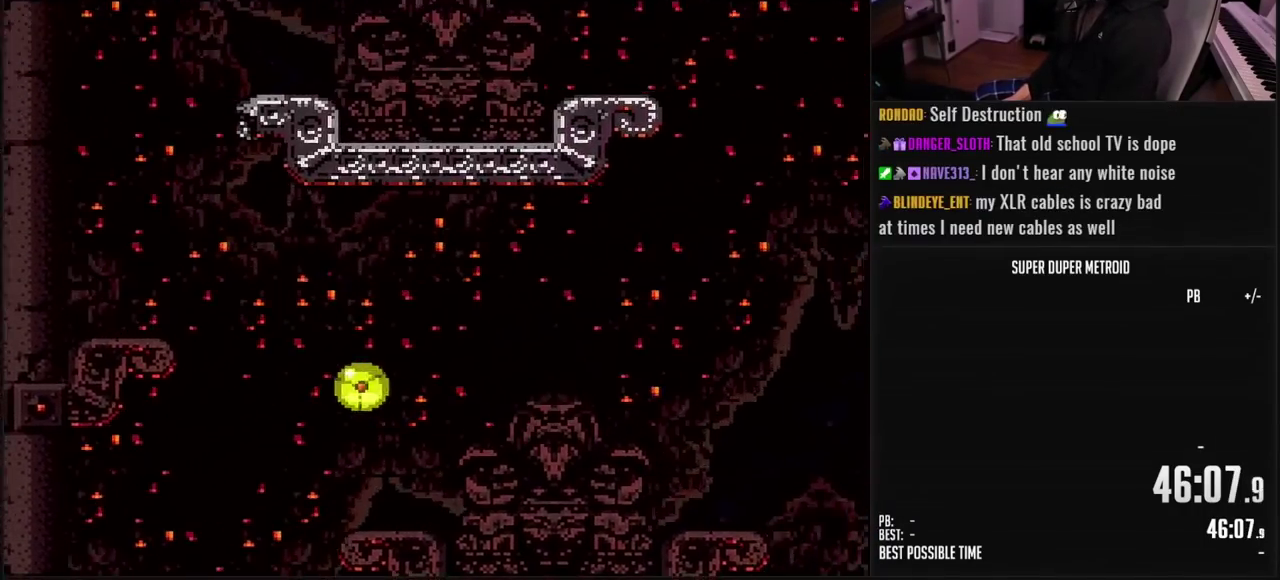
{"buttons": ["A", "B", "DPAD_RIGHT"], "events": []}
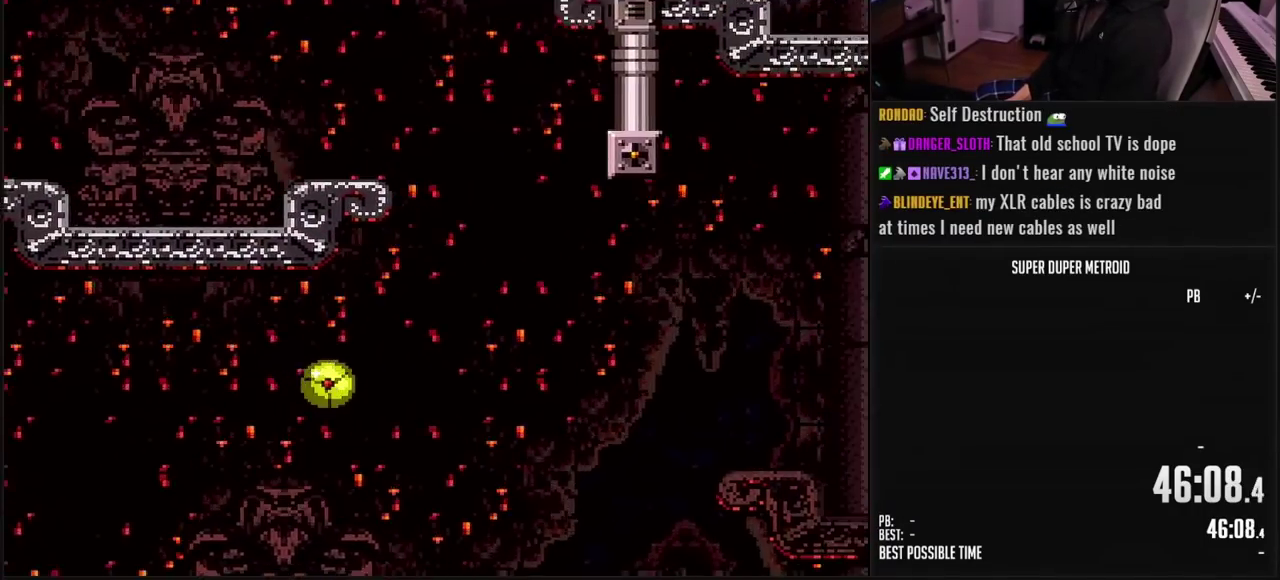
{"buttons": ["A", "B", "DPAD_RIGHT"], "events": []}
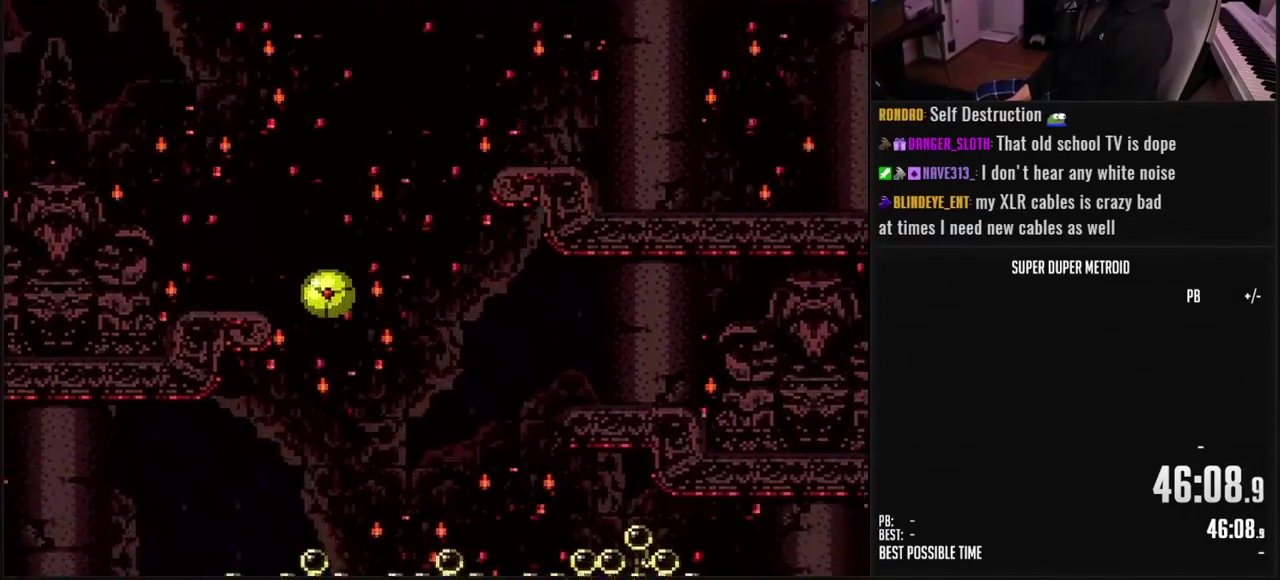
{"buttons": ["DPAD_UP"], "events": [[283, "A", "up"], [333, "B", "up"], [417, "DPAD_RIGHT", "up"], [417, "DPAD_UP", "down"]]}
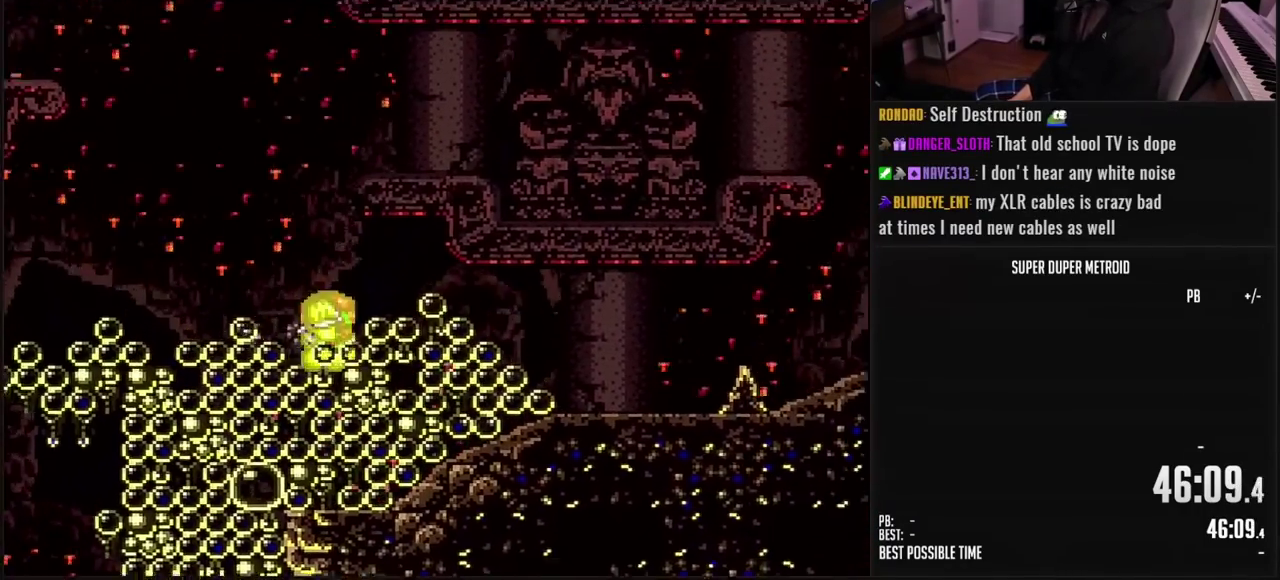
{"buttons": ["B", "DPAD_RIGHT"], "events": [[50, "B", "down"], [50, "DPAD_RIGHT", "down"], [50, "DPAD_UP", "up"]]}
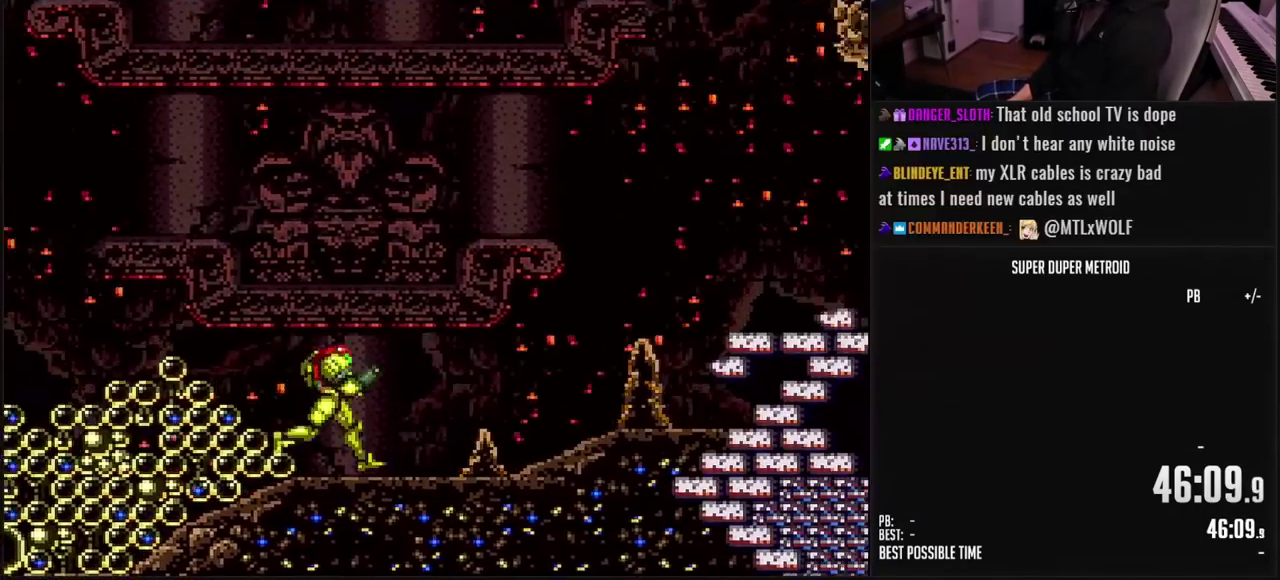
{"buttons": ["DPAD_RIGHT"], "events": [[367, "A", "down"], [367, "B", "up"], [433, "A", "up"]]}
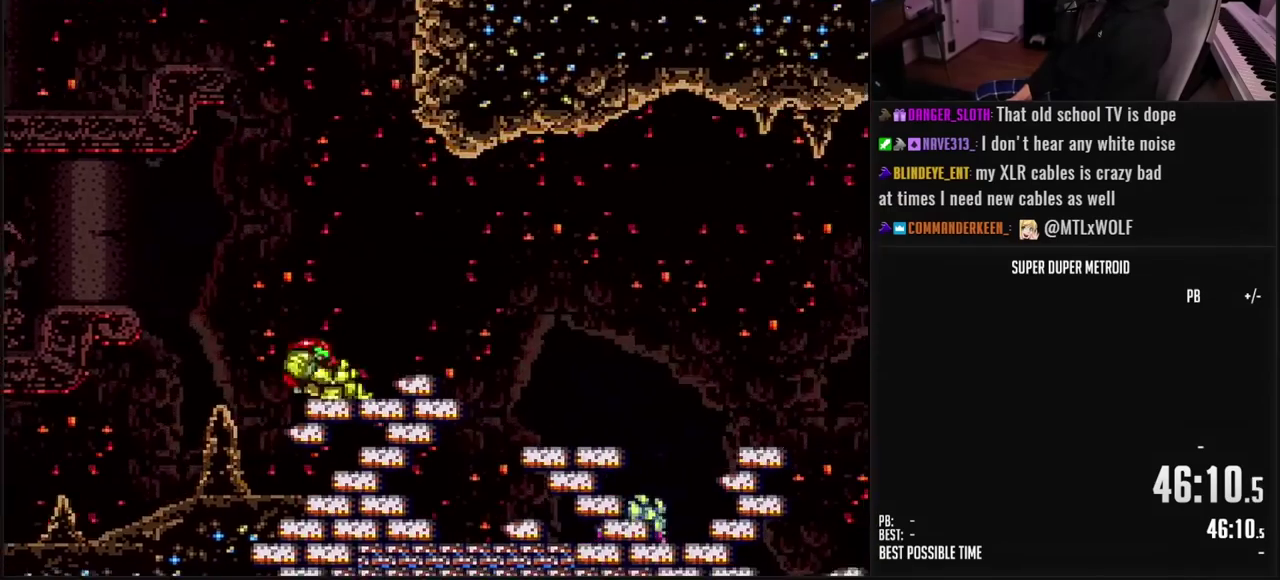
{"buttons": ["B", "X", "DPAD_RIGHT"], "events": [[67, "X", "down"], [83, "B", "down"], [117, "X", "up"], [267, "X", "down"], [317, "X", "up"], [400, "X", "down"]]}
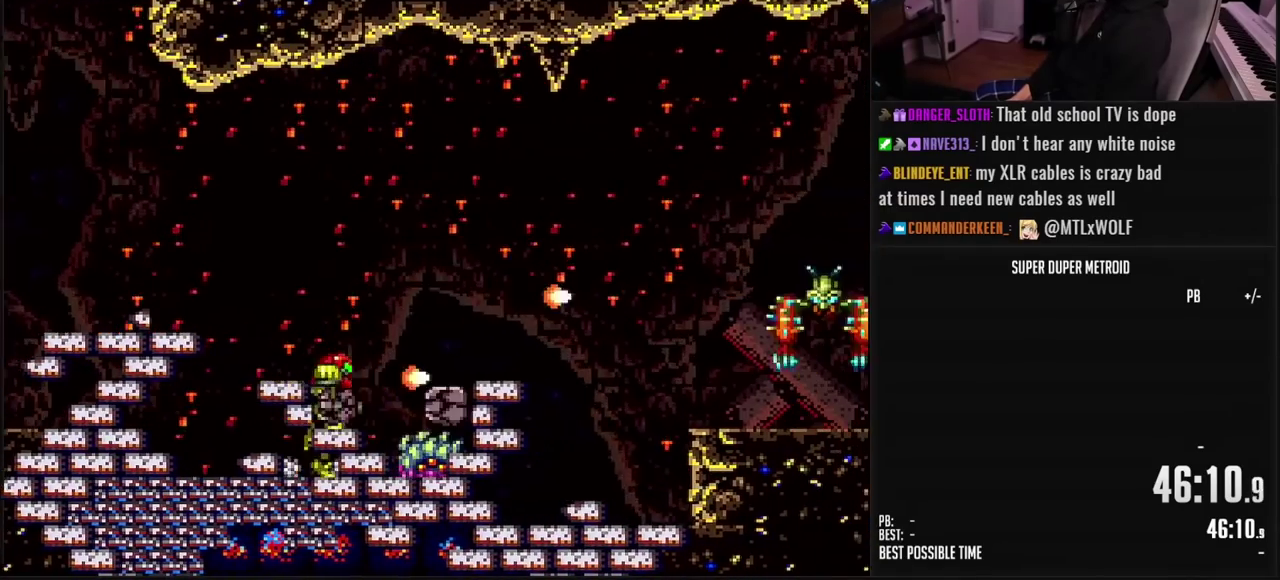
{"buttons": ["B", "X", "L1"], "events": [[50, "DPAD_RIGHT", "up"], [50, "X", "up"], [417, "X", "down"], [483, "L1", "down"]]}
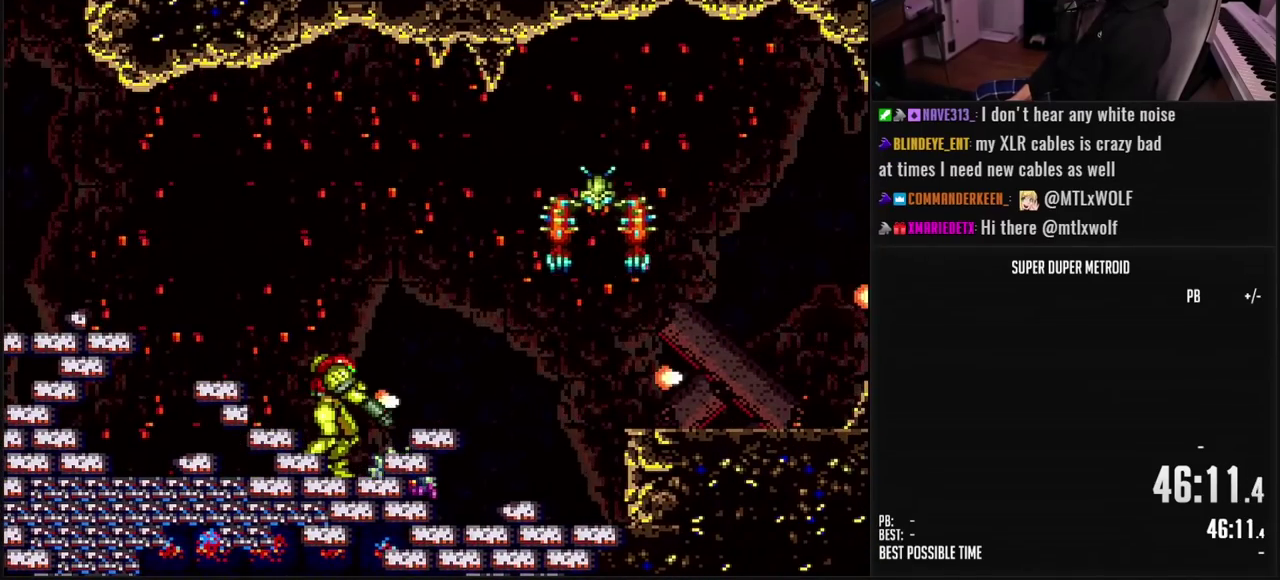
{"buttons": ["A"], "events": [[17, "X", "up"], [317, "X", "down"], [417, "A", "down"], [450, "B", "up"], [450, "L1", "up"], [450, "X", "up"]]}
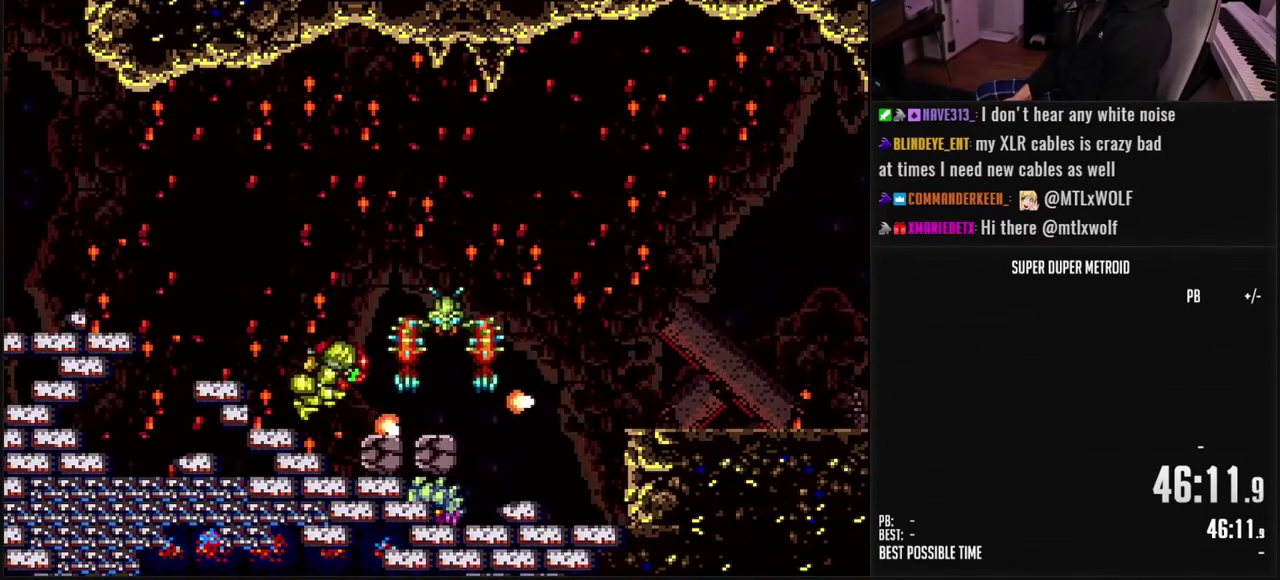
{"buttons": ["B", "Y", "DPAD_DOWN"], "events": [[150, "DPAD_RIGHT", "down"], [183, "A", "up"], [217, "DPAD_RIGHT", "up"], [250, "B", "down"], [250, "DPAD_DOWN", "down"], [317, "X", "down"], [383, "X", "up"], [400, "B", "up"], [467, "B", "down"], [483, "Y", "down"]]}
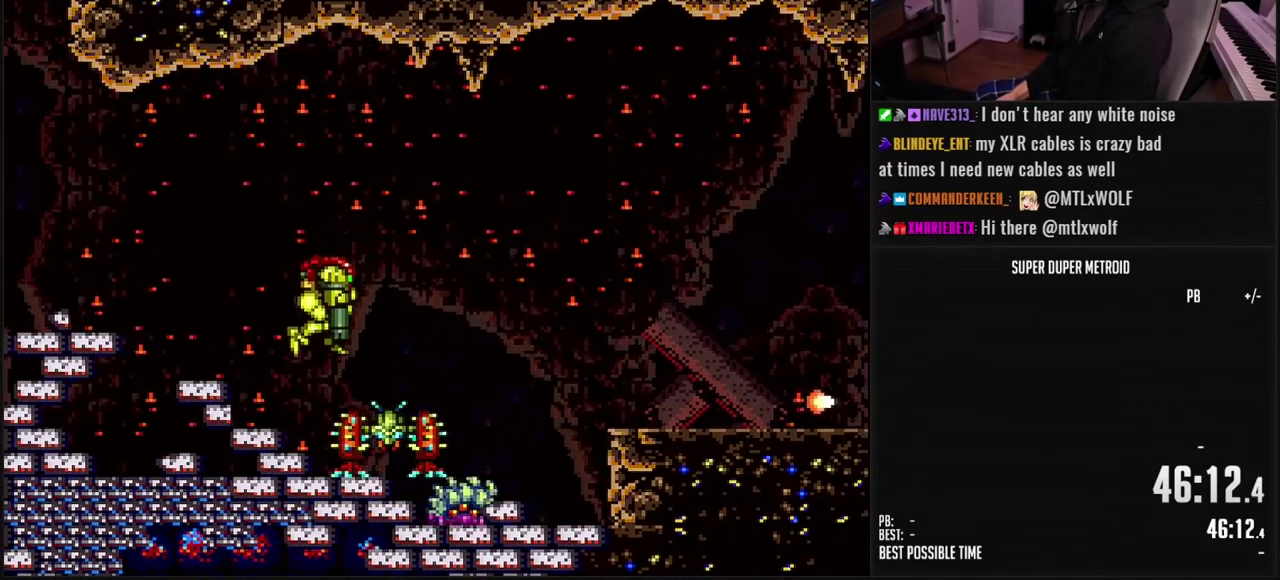
{"buttons": ["B", "L1", "DPAD_RIGHT"], "events": [[67, "X", "down"], [83, "Y", "up"], [183, "X", "up"], [383, "DPAD_RIGHT", "down"], [417, "DPAD_DOWN", "up"], [450, "L1", "down"]]}
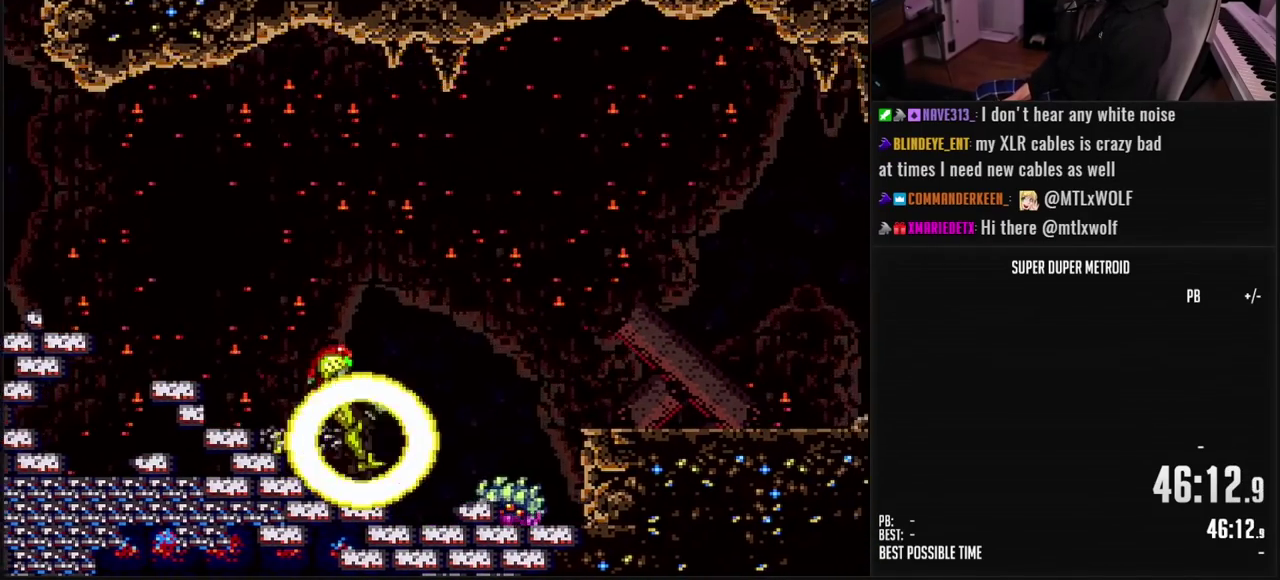
{"buttons": ["B", "SELECT"], "events": [[50, "X", "down"], [167, "X", "up"], [183, "DPAD_RIGHT", "up"], [300, "DPAD_RIGHT", "down"], [417, "DPAD_RIGHT", "up"], [467, "L1", "up"], [500, "SELECT", "down"]]}
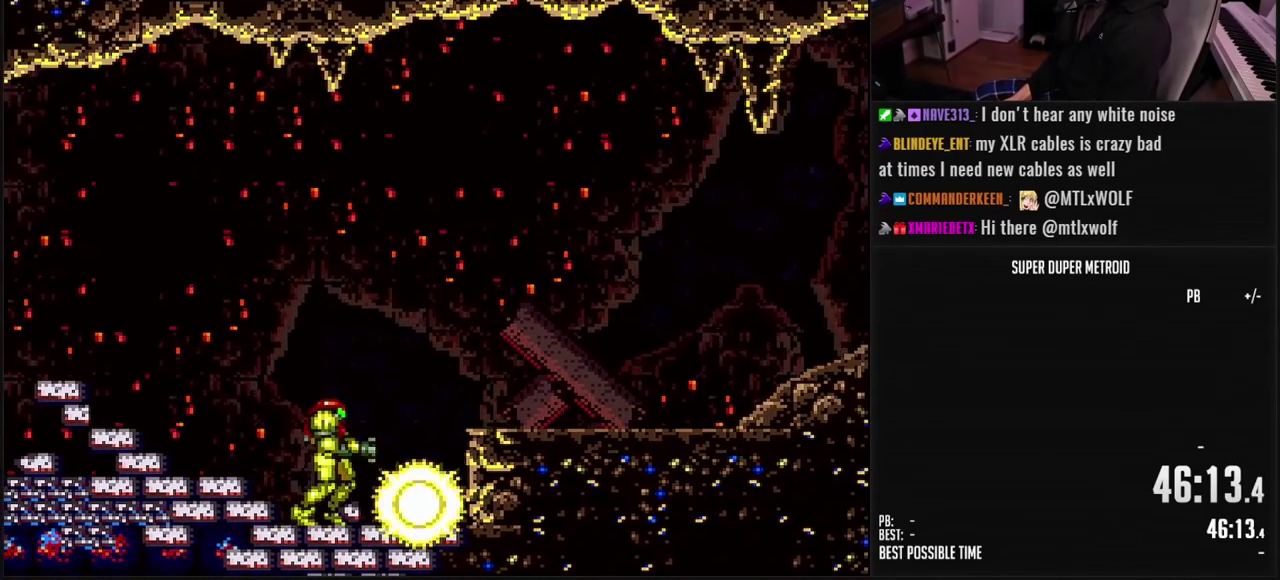
{"buttons": ["DPAD_RIGHT"], "events": [[17, "L1", "down"], [100, "SELECT", "up"], [117, "L1", "up"], [167, "DPAD_RIGHT", "down"], [200, "L1", "down"], [283, "L1", "up"], [367, "A", "down"], [383, "B", "up"], [467, "A", "up"]]}
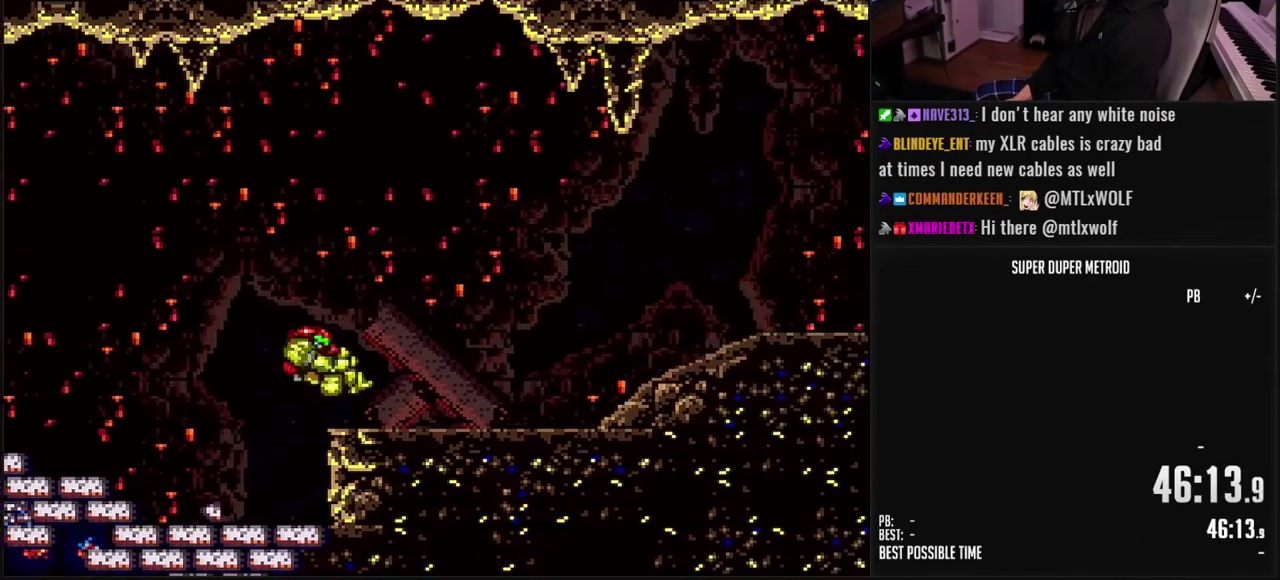
{"buttons": ["DPAD_RIGHT"], "events": [[33, "B", "down"], [50, "X", "down"], [133, "X", "up"], [367, "B", "up"]]}